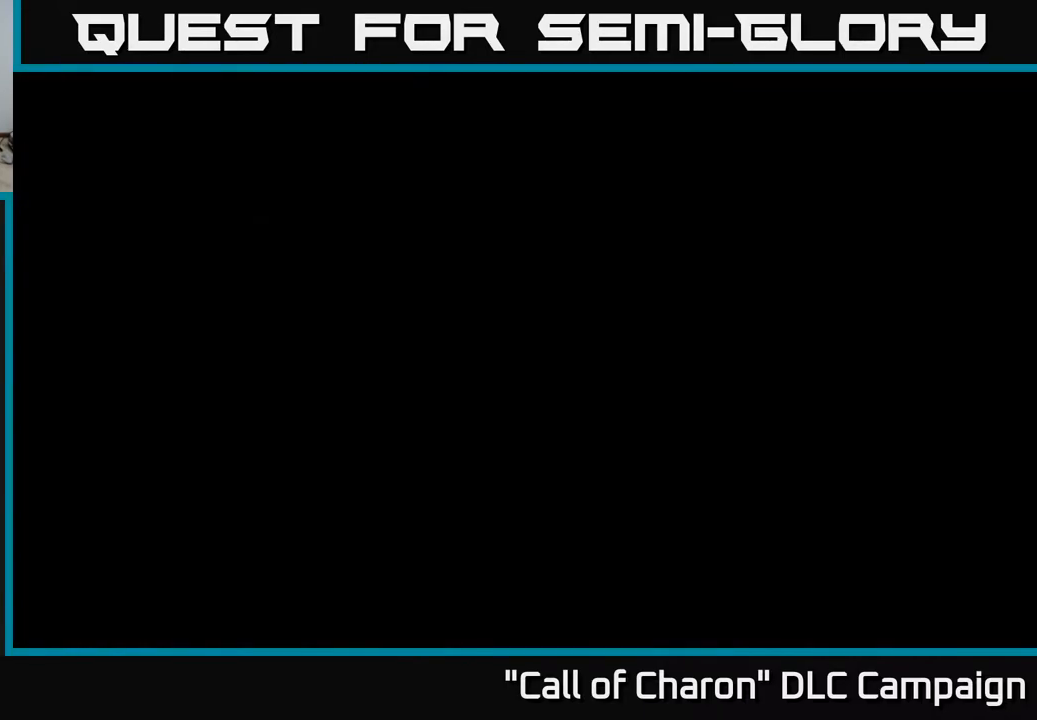
Gameplay with a controller (Xbox layout); each line is a JSON object with the inputs held at the frame after it. "events" lists button and stick changes between this image and that frame as [ms after this image, input, new state], when the widget could be followed in between.
{"buttons": [], "left_stick": "center", "right_stick": "center", "events": []}
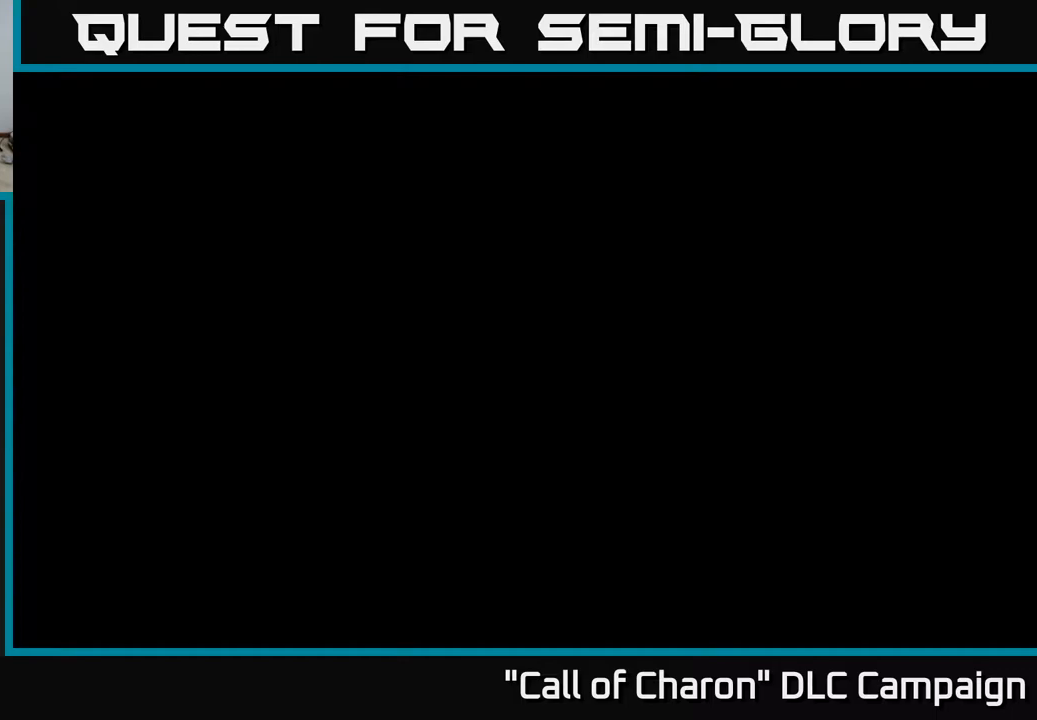
{"buttons": [], "left_stick": "center", "right_stick": "center", "events": []}
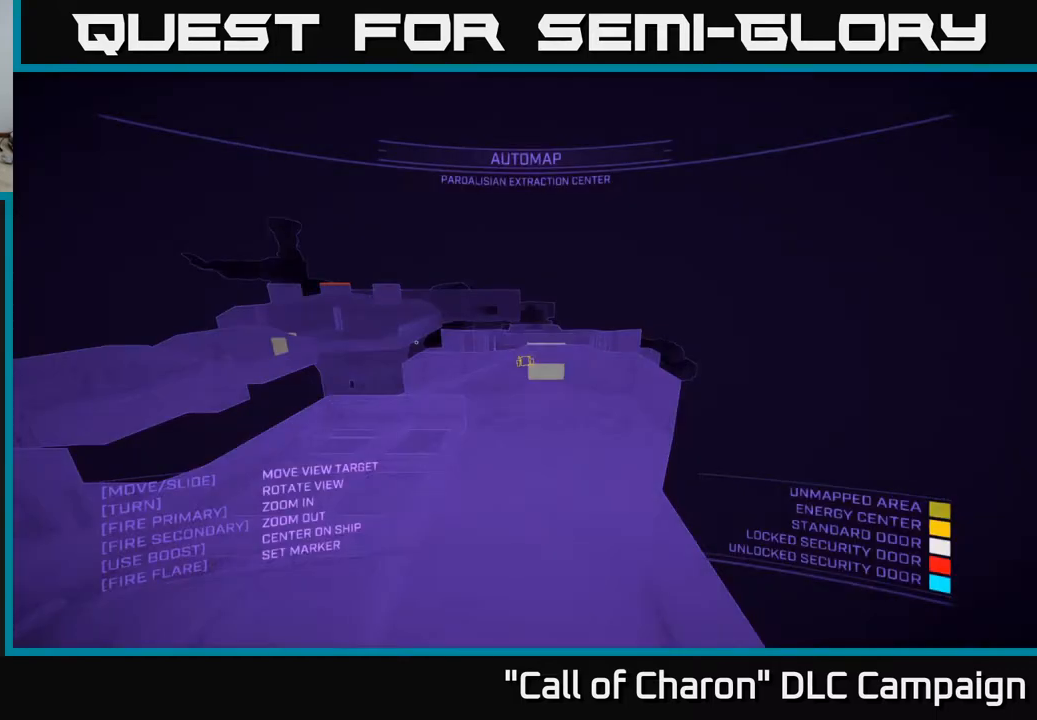
{"buttons": [], "left_stick": "center", "right_stick": "down-left", "events": [[350, "right_stick", "down-left"]]}
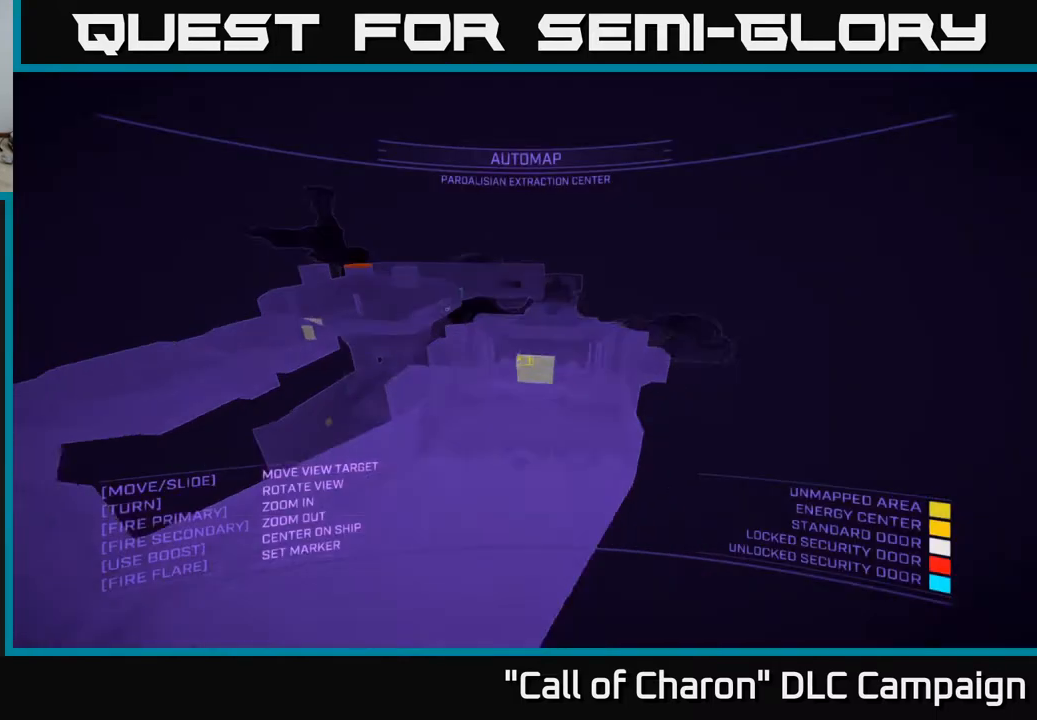
{"buttons": [], "left_stick": "down-left", "right_stick": "down-left", "events": [[33, "right_stick", "left"], [233, "left_stick", "left"], [300, "left_stick", "down-left"], [433, "right_stick", "down-left"]]}
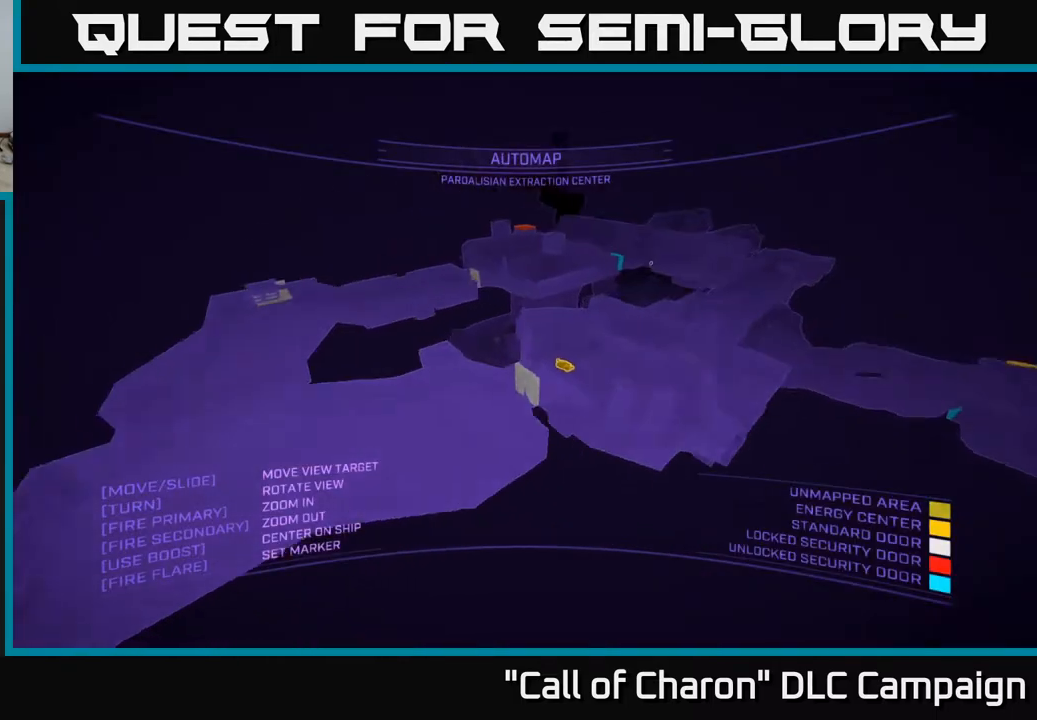
{"buttons": [], "left_stick": "right", "right_stick": "down-right", "events": [[133, "right_stick", "center"], [367, "right_stick", "down-right"], [433, "left_stick", "center"], [500, "left_stick", "right"]]}
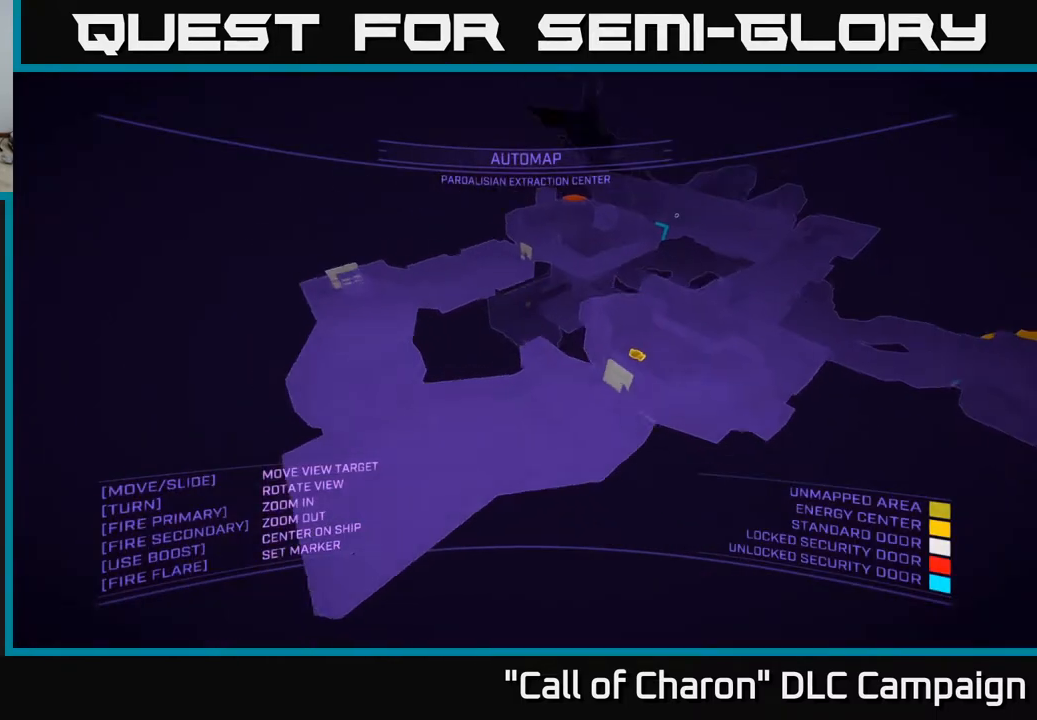
{"buttons": [], "left_stick": "right", "right_stick": "up", "events": [[50, "right_stick", "down"], [233, "X", "down"], [317, "right_stick", "up"], [400, "X", "up"]]}
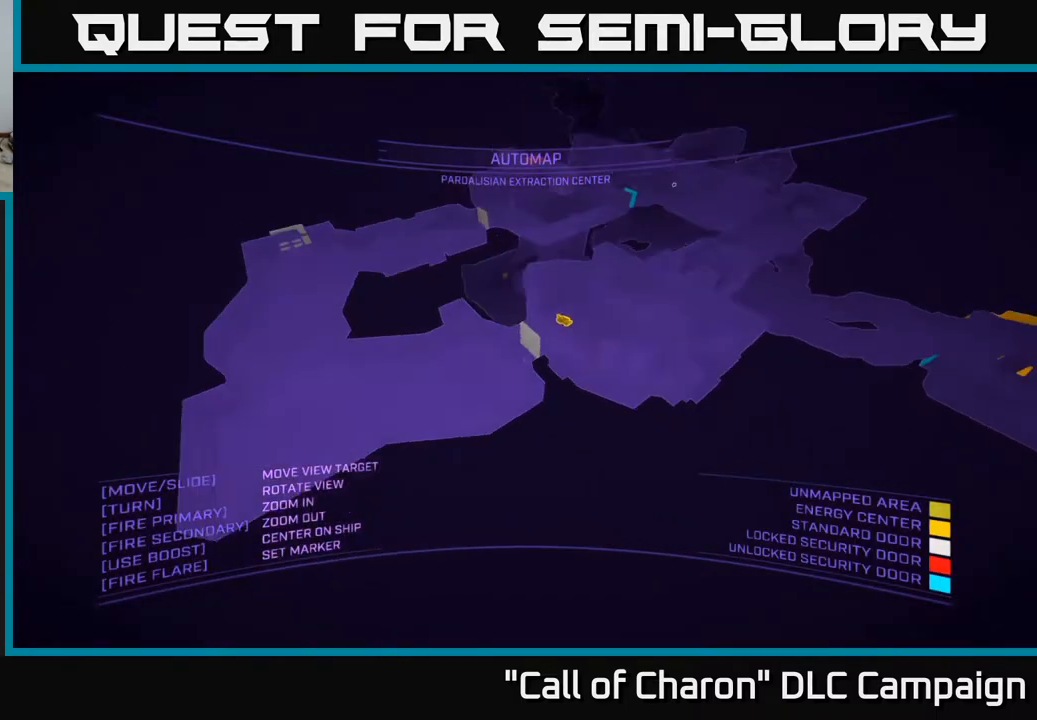
{"buttons": ["A"], "left_stick": "up-right", "right_stick": "center", "events": [[117, "left_stick", "up-right"], [117, "right_stick", "center"], [250, "A", "down"]]}
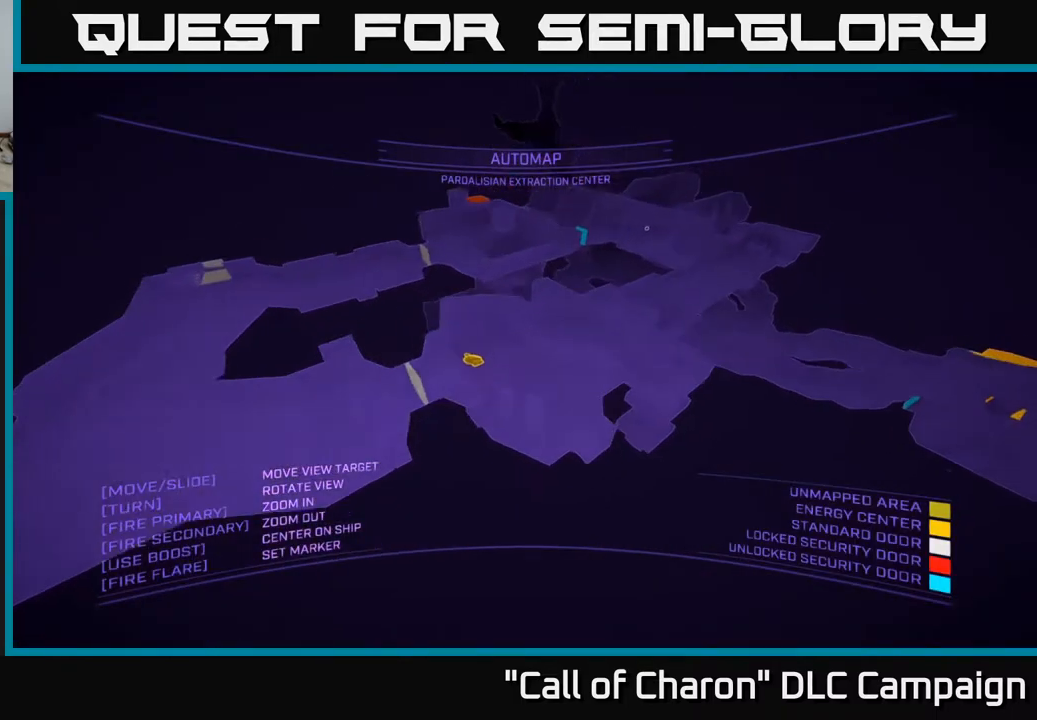
{"buttons": [], "left_stick": "up-right", "right_stick": "center", "events": [[433, "A", "up"]]}
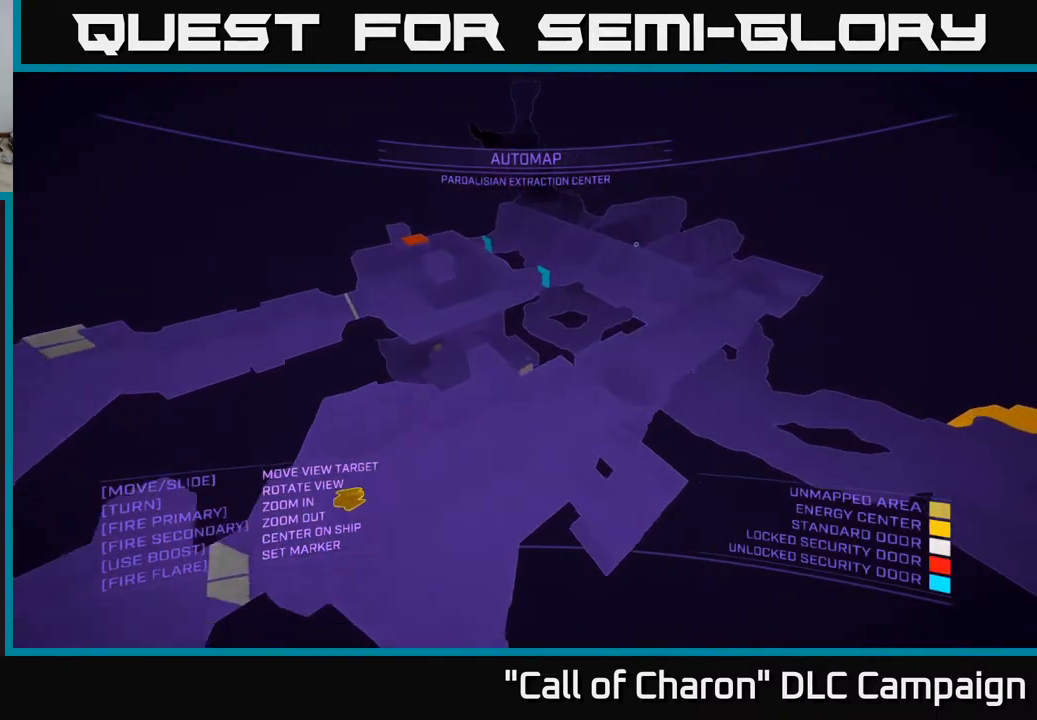
{"buttons": [], "left_stick": "down-right", "right_stick": "left", "events": [[250, "left_stick", "center"], [283, "right_stick", "left"], [333, "left_stick", "down-right"]]}
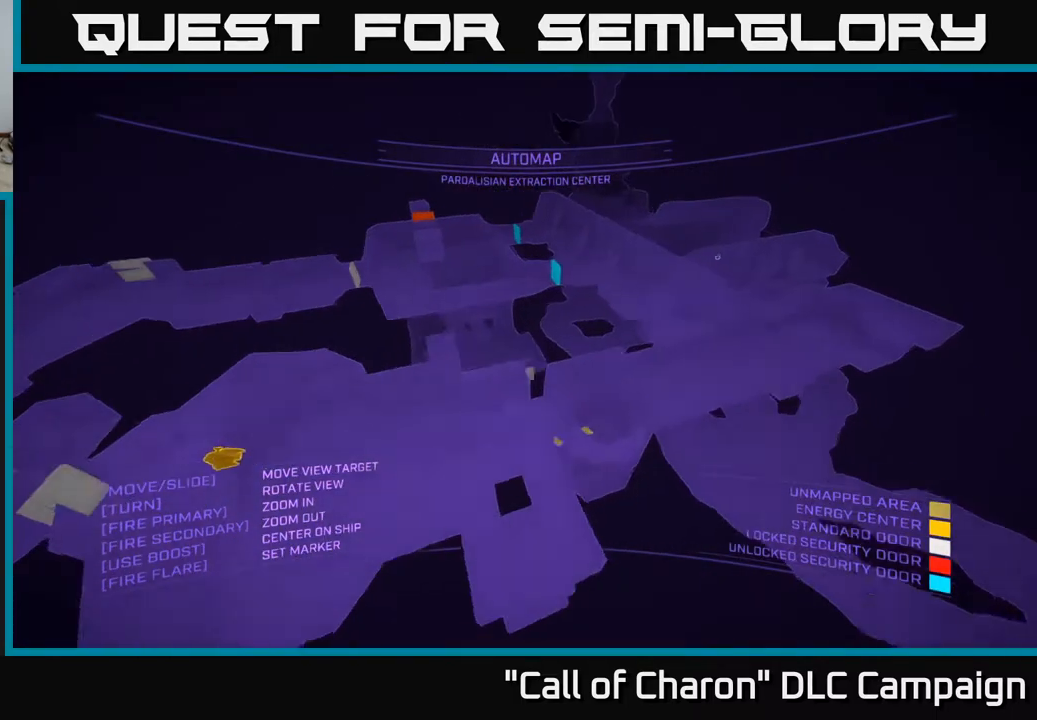
{"buttons": [], "left_stick": "down-right", "right_stick": "center", "events": [[50, "right_stick", "up"], [117, "right_stick", "center"]]}
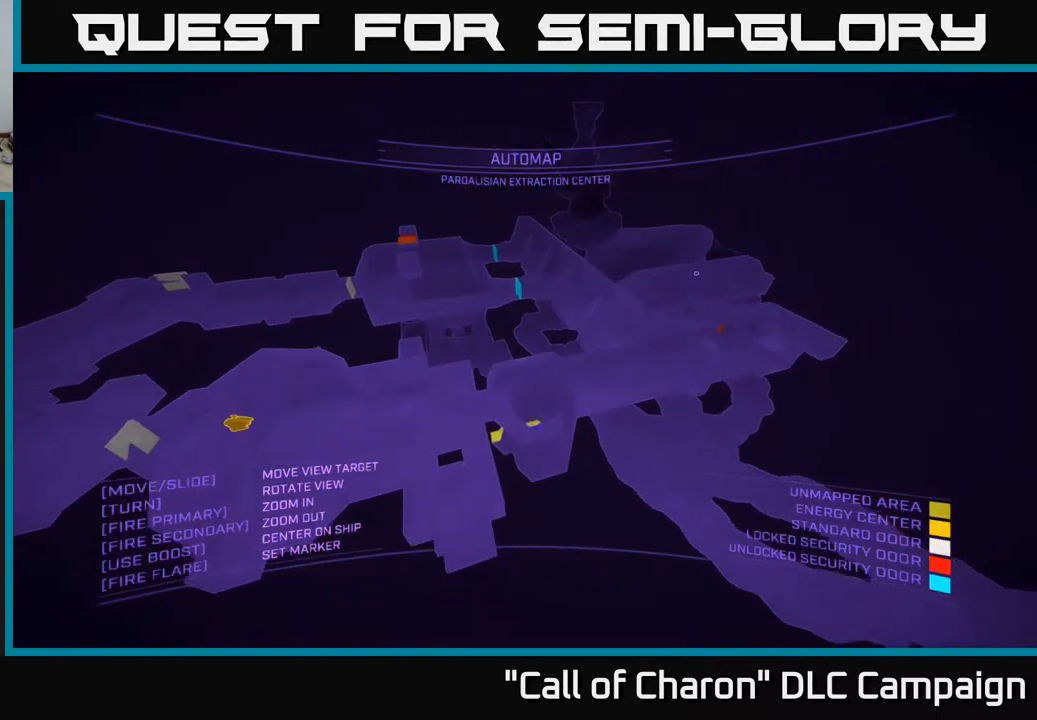
{"buttons": [], "left_stick": "left", "right_stick": "down-right", "events": [[50, "left_stick", "center"], [183, "left_stick", "left"], [450, "right_stick", "down-right"]]}
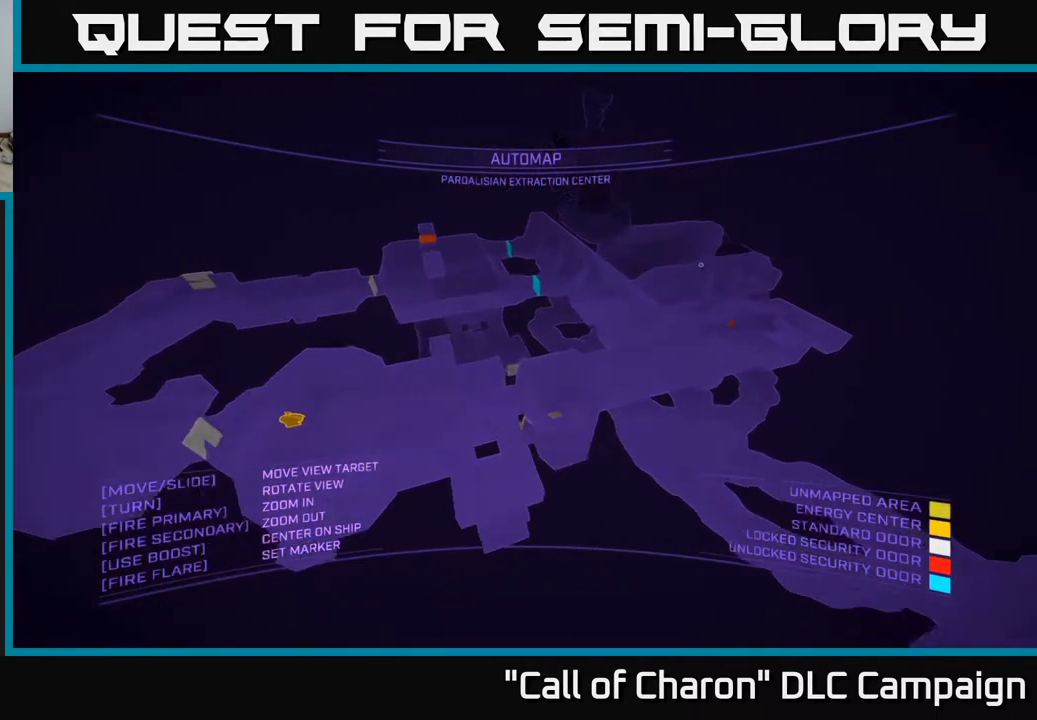
{"buttons": [], "left_stick": "left", "right_stick": "center", "events": [[283, "right_stick", "center"]]}
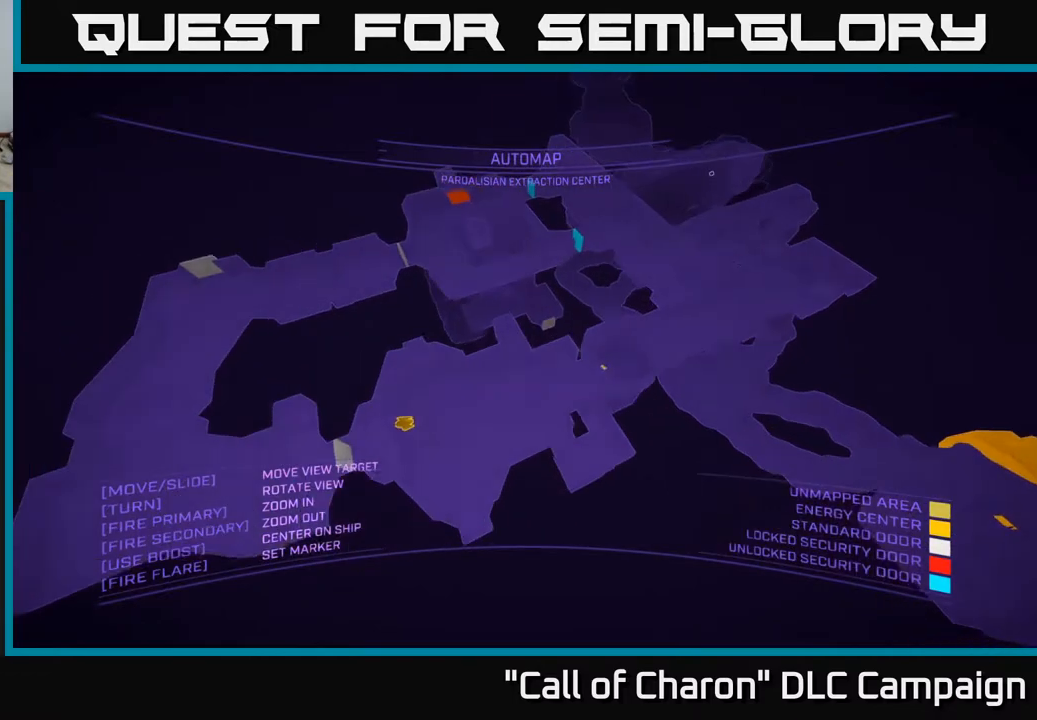
{"buttons": [], "left_stick": "up-left", "right_stick": "up", "events": [[150, "left_stick", "up-left"], [367, "right_stick", "up"]]}
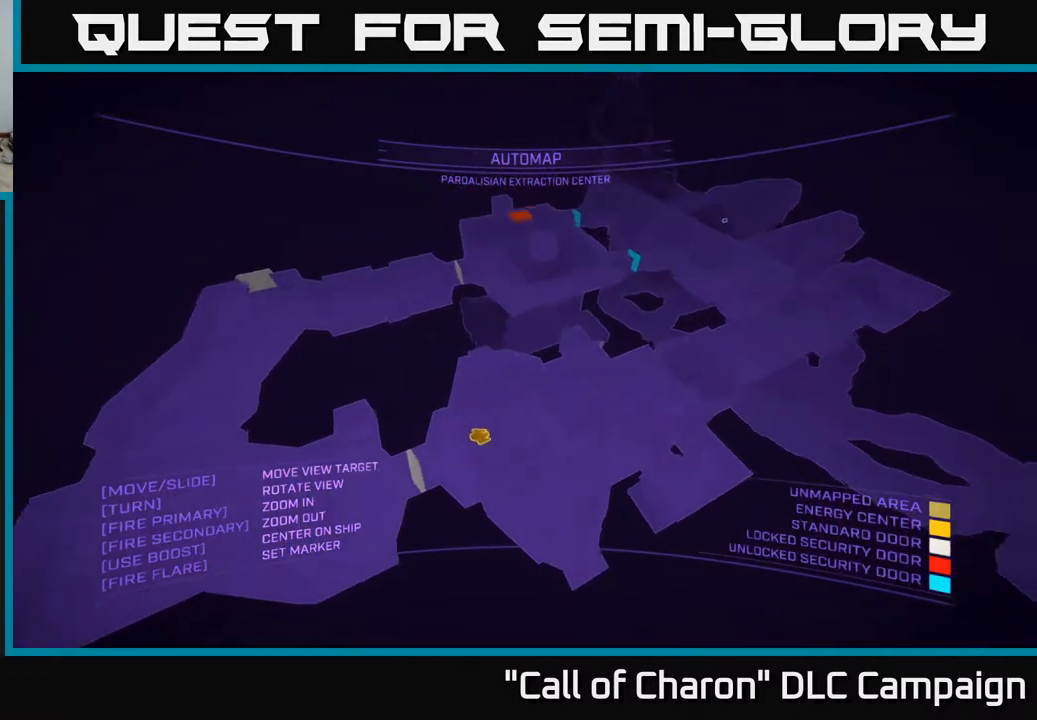
{"buttons": [], "left_stick": "down-right", "right_stick": "up", "events": [[33, "left_stick", "center"], [183, "left_stick", "down-right"]]}
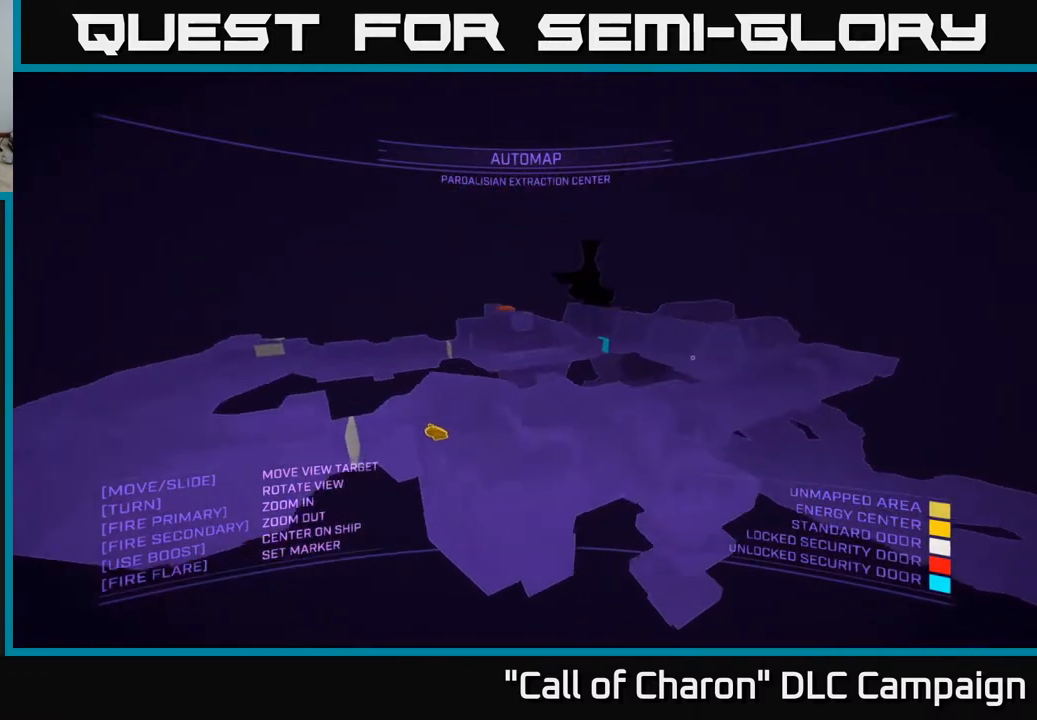
{"buttons": [], "left_stick": "down-right", "right_stick": "left", "events": [[100, "right_stick", "left"]]}
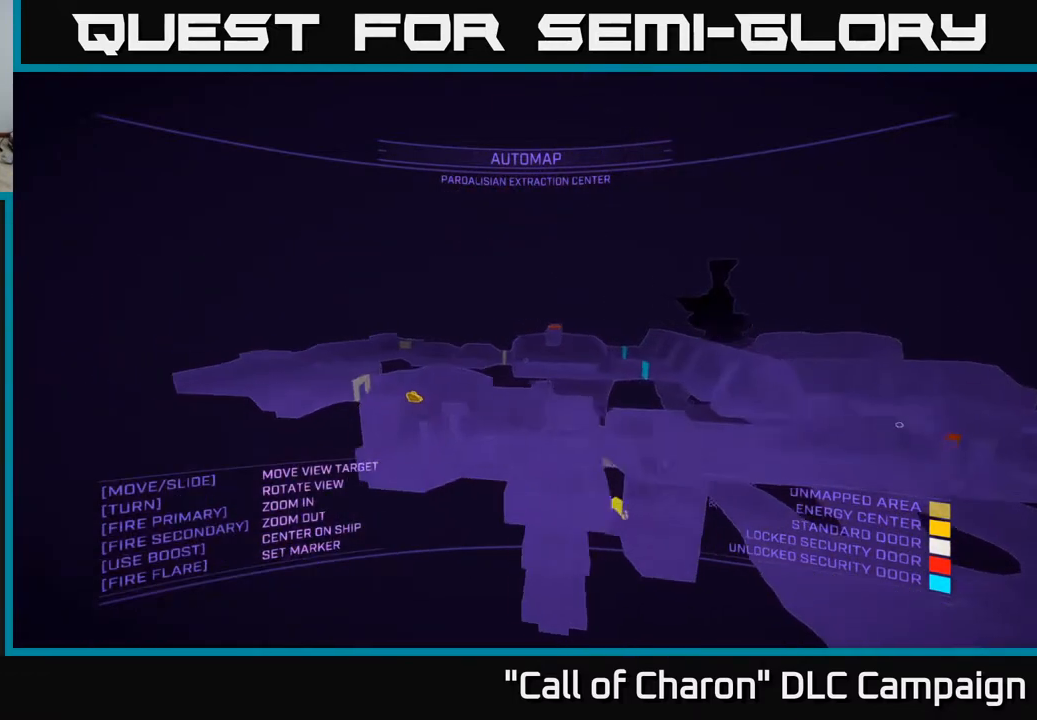
{"buttons": [], "left_stick": "down-right", "right_stick": "up-left", "events": [[367, "right_stick", "up-left"]]}
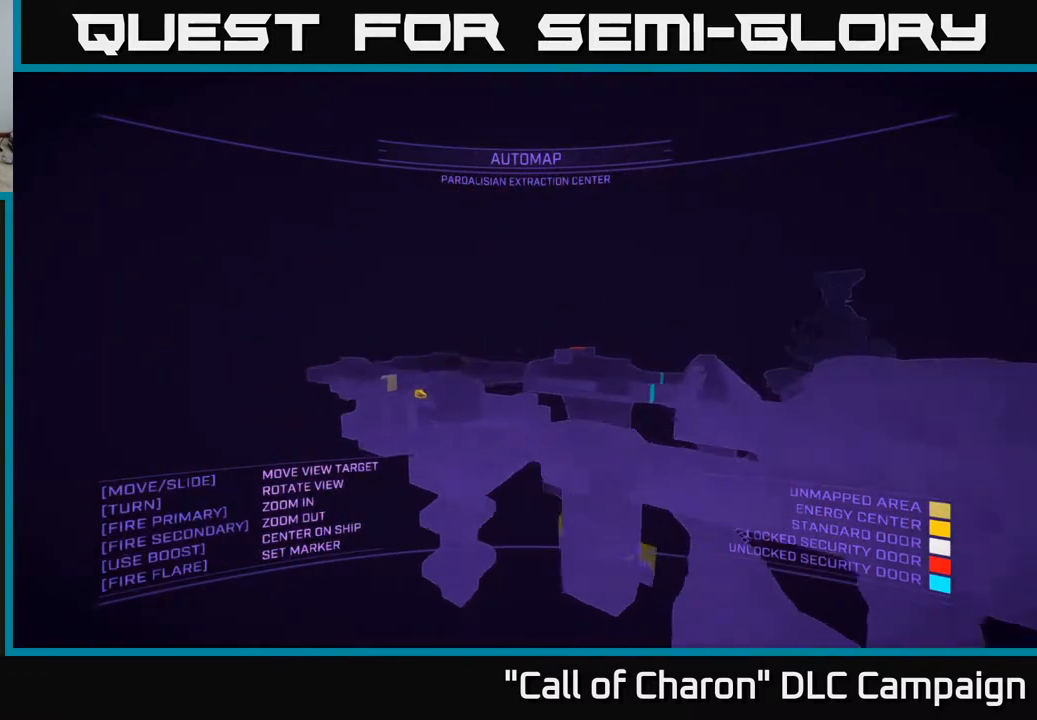
{"buttons": [], "left_stick": "left", "right_stick": "right", "events": [[67, "left_stick", "center"], [217, "left_stick", "left"], [217, "right_stick", "up-right"], [333, "right_stick", "right"]]}
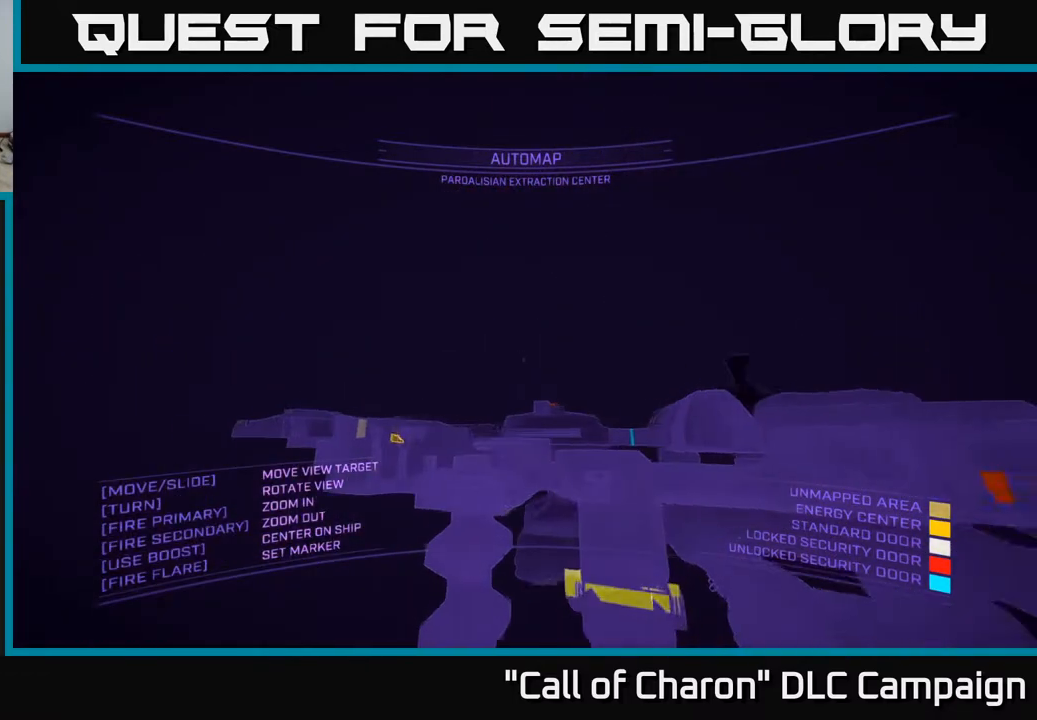
{"buttons": [], "left_stick": "up-right", "right_stick": "down", "events": [[217, "left_stick", "center"], [250, "right_stick", "center"], [300, "left_stick", "up"], [383, "left_stick", "up-right"], [383, "right_stick", "down"]]}
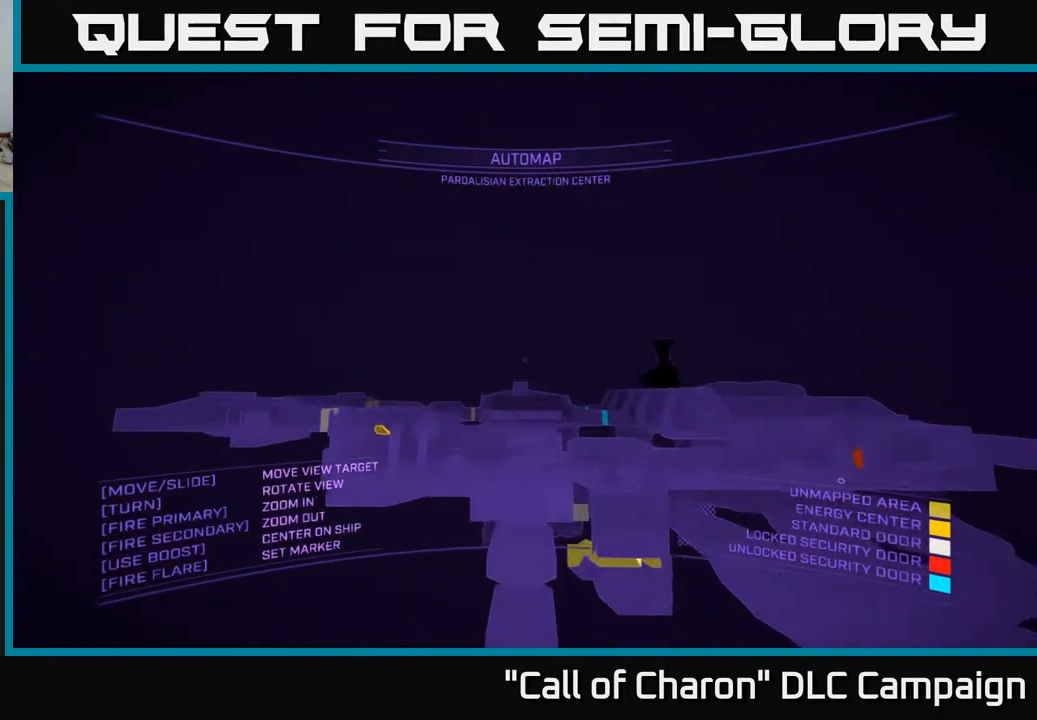
{"buttons": [], "left_stick": "up-right", "right_stick": "down", "events": [[250, "left_stick", "up"], [467, "left_stick", "up-right"]]}
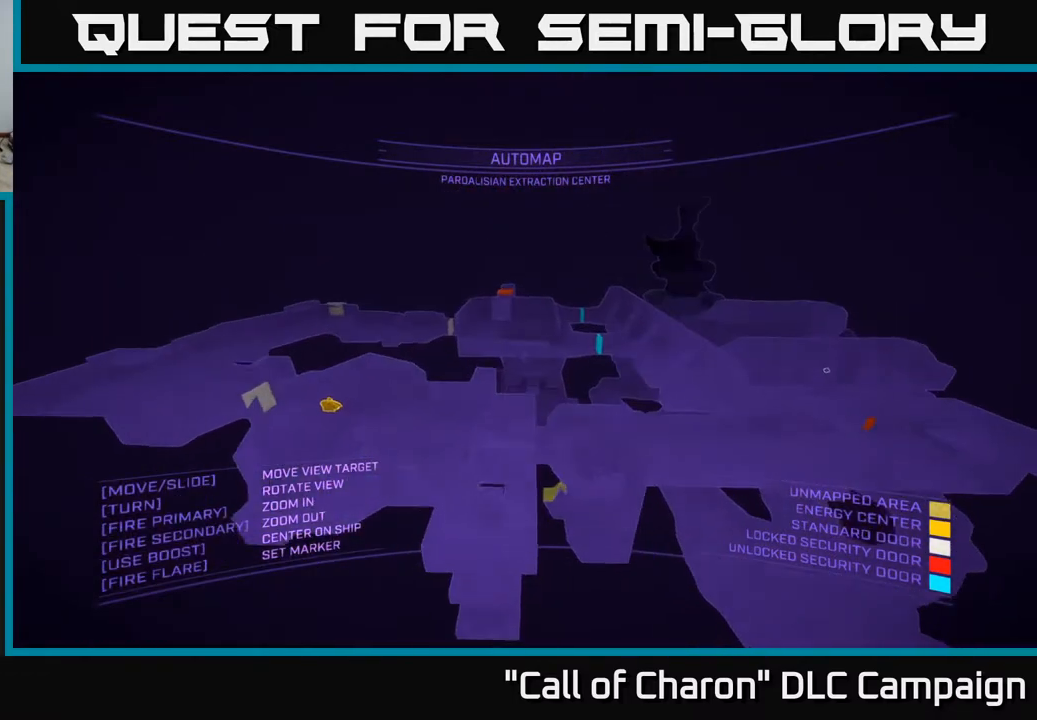
{"buttons": [], "left_stick": "up-right", "right_stick": "up", "events": [[17, "right_stick", "center"], [133, "right_stick", "up"], [183, "X", "down"], [467, "X", "up"]]}
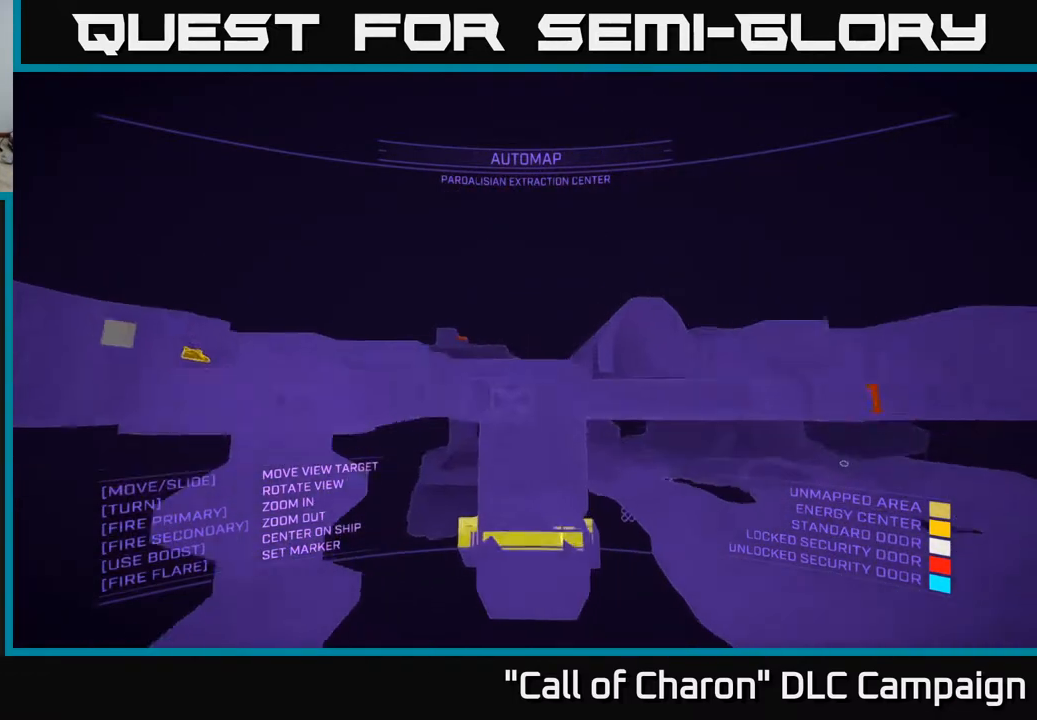
{"buttons": [], "left_stick": "center", "right_stick": "center", "events": [[200, "right_stick", "up-left"], [283, "left_stick", "center"], [317, "right_stick", "center"]]}
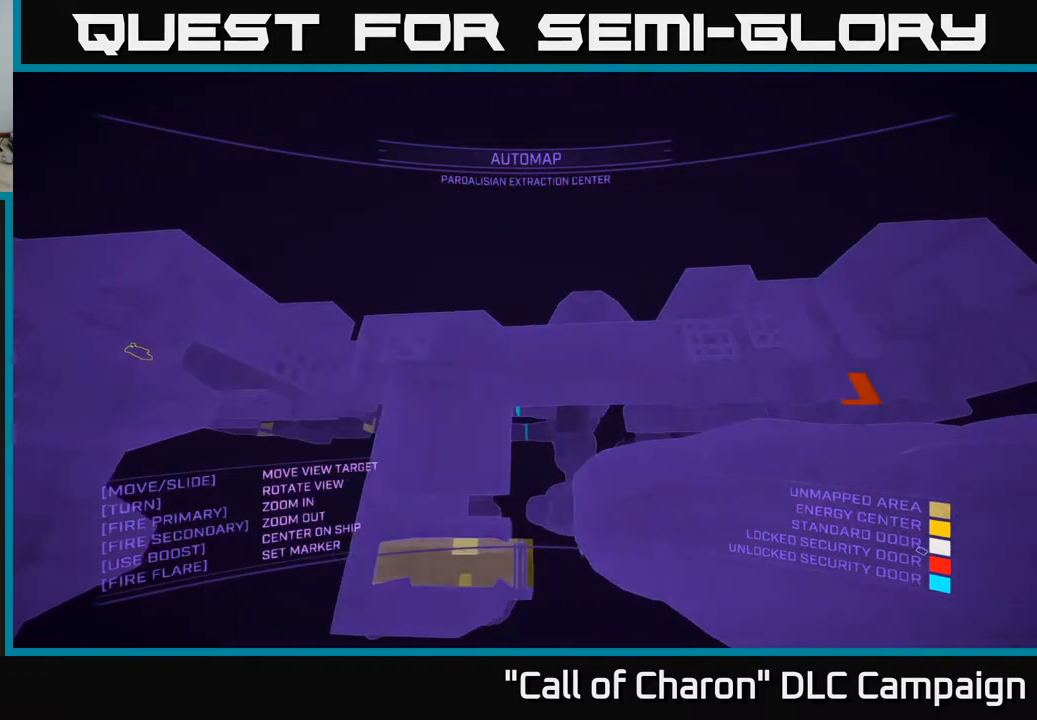
{"buttons": [], "left_stick": "left", "right_stick": "down-right", "events": [[17, "right_stick", "down"], [67, "left_stick", "left"], [400, "right_stick", "down-right"]]}
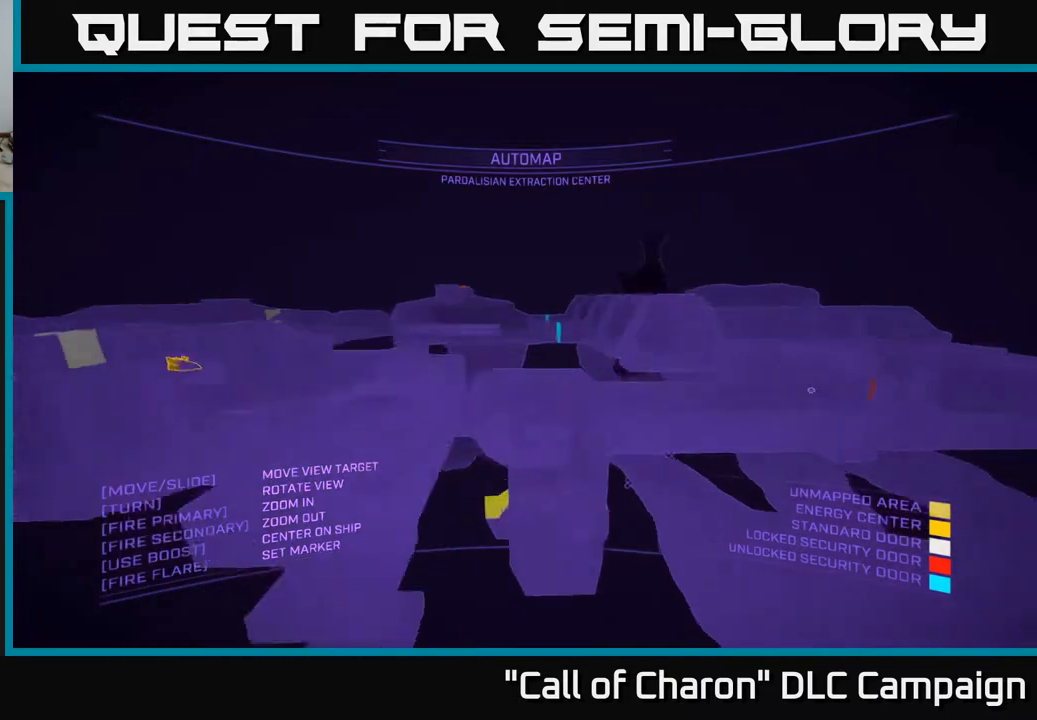
{"buttons": [], "left_stick": "center", "right_stick": "down-right", "events": [[300, "left_stick", "center"]]}
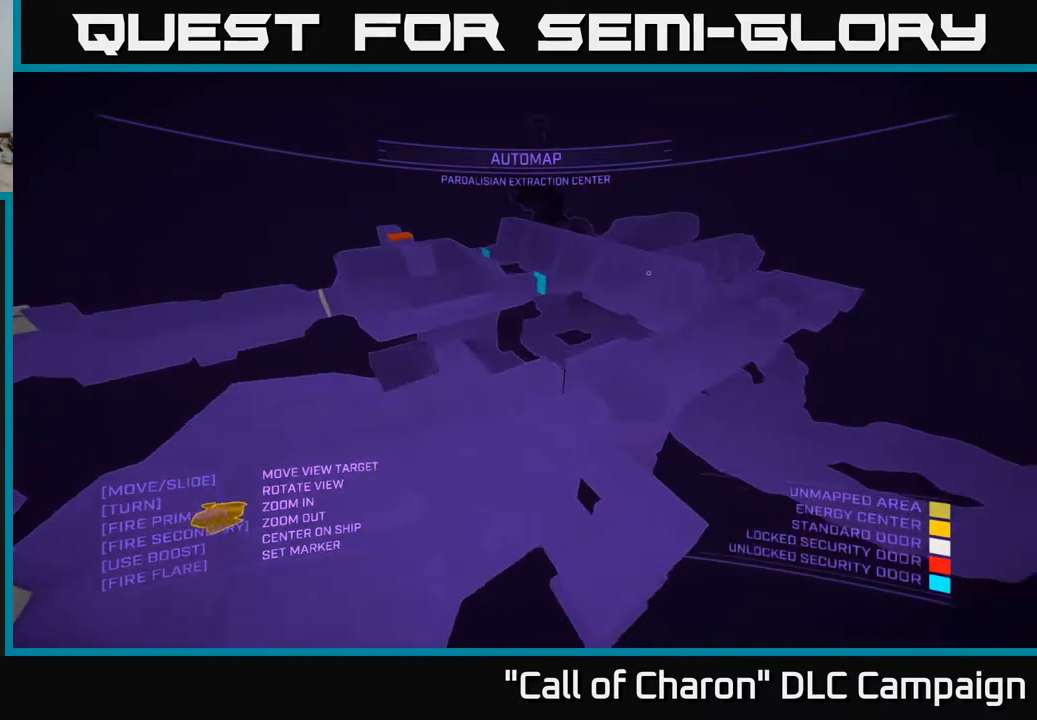
{"buttons": [], "left_stick": "left", "right_stick": "up-right", "events": [[233, "left_stick", "left"], [367, "right_stick", "up-right"]]}
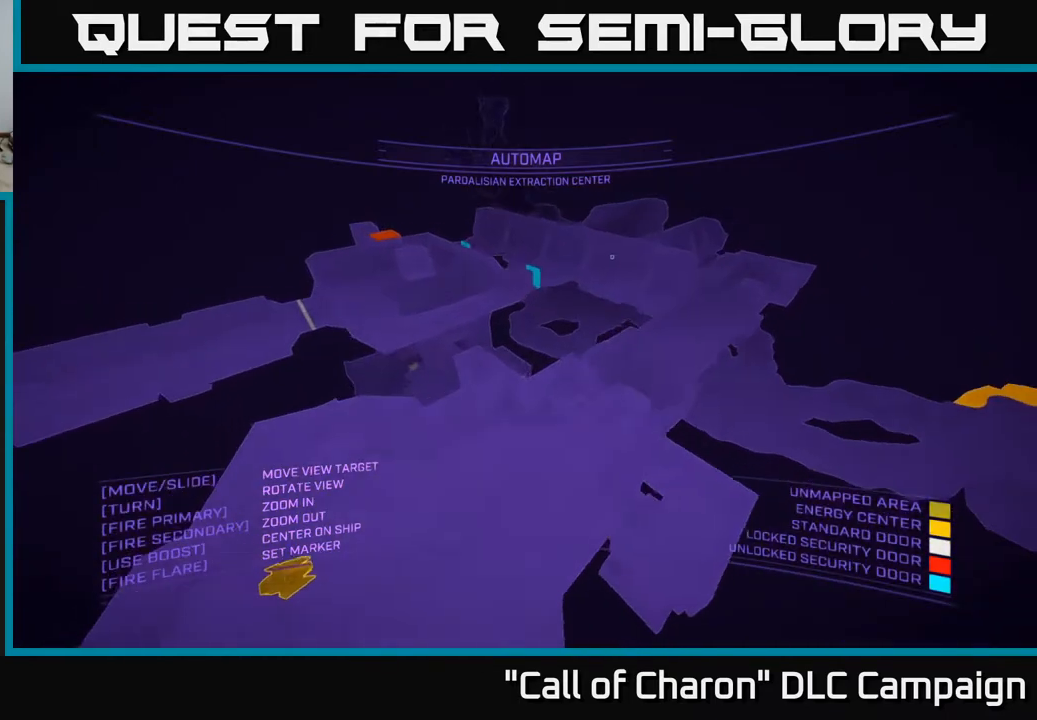
{"buttons": [], "left_stick": "right", "right_stick": "down-left", "events": [[17, "left_stick", "center"], [233, "right_stick", "center"], [500, "left_stick", "right"], [500, "right_stick", "down-left"]]}
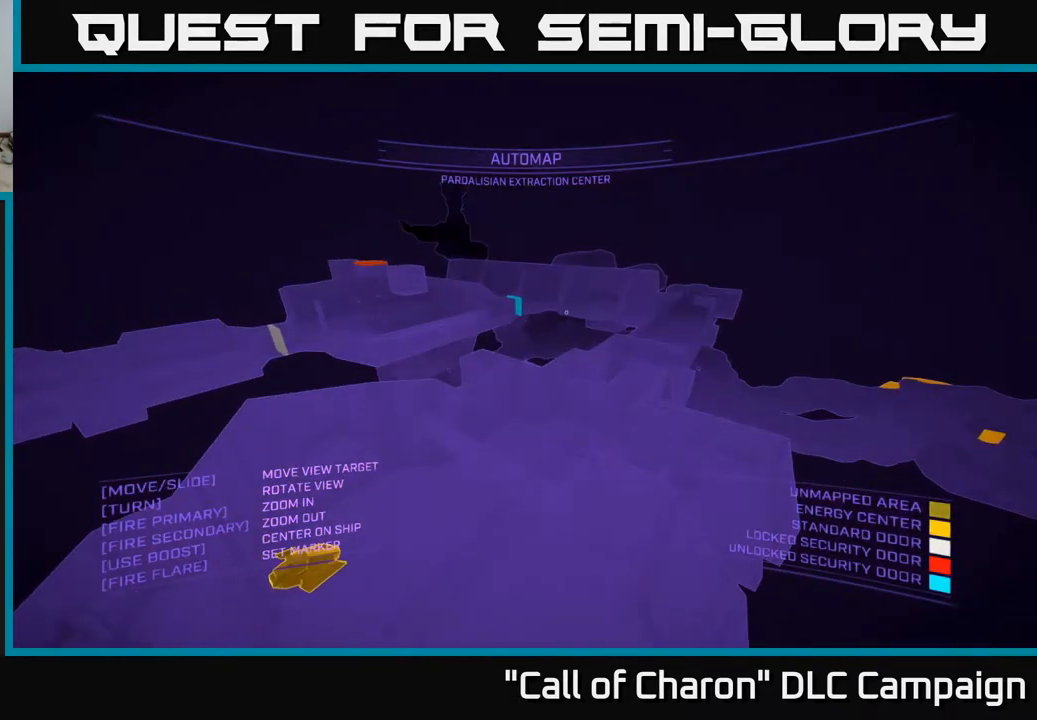
{"buttons": [], "left_stick": "center", "right_stick": "down-left", "events": [[483, "left_stick", "center"]]}
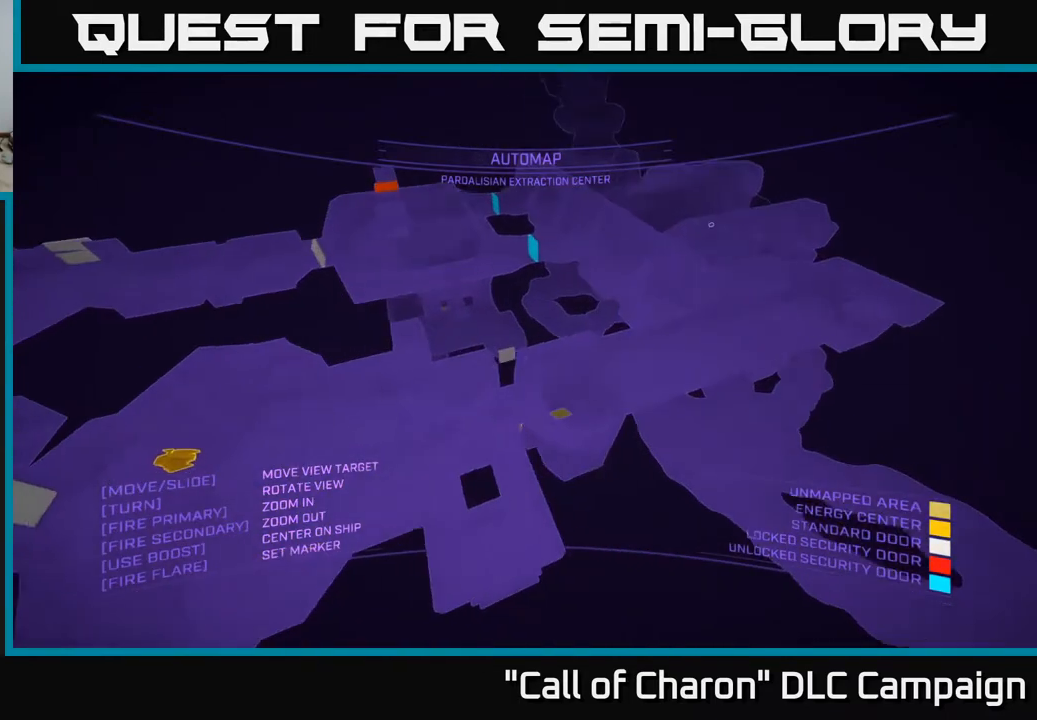
{"buttons": [], "left_stick": "center", "right_stick": "center", "events": [[17, "right_stick", "center"]]}
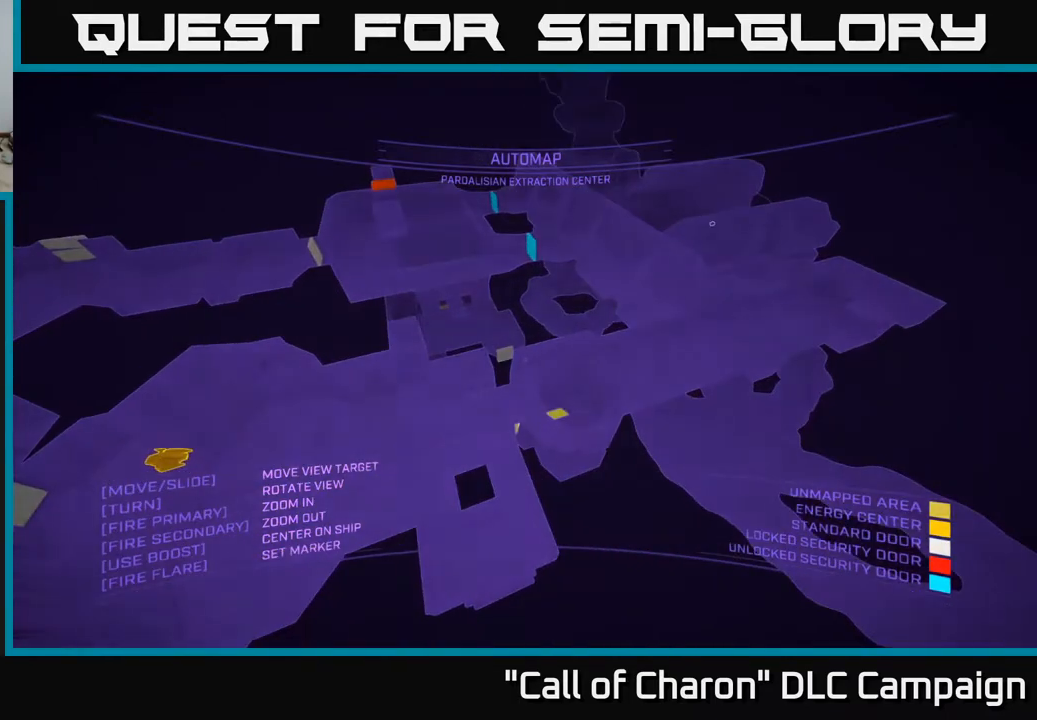
{"buttons": [], "left_stick": "down-right", "right_stick": "up-left", "events": [[83, "right_stick", "up"], [267, "left_stick", "down-right"], [283, "right_stick", "up-left"]]}
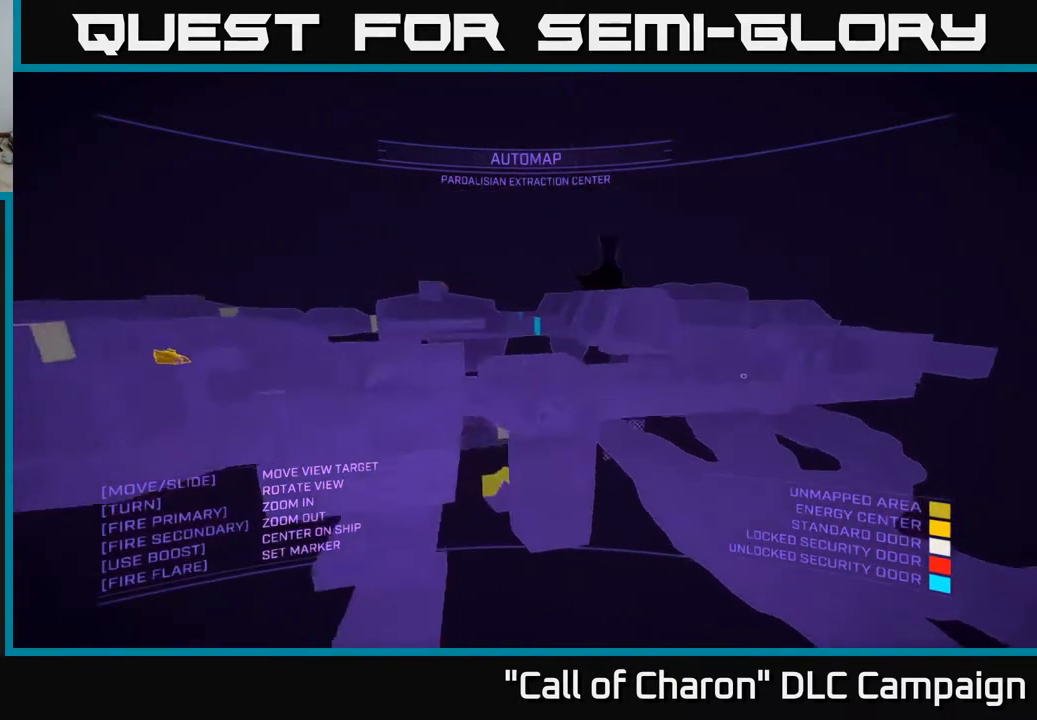
{"buttons": [], "left_stick": "center", "right_stick": "center", "events": [[50, "left_stick", "center"], [117, "left_stick", "left"], [250, "left_stick", "center"], [417, "right_stick", "center"]]}
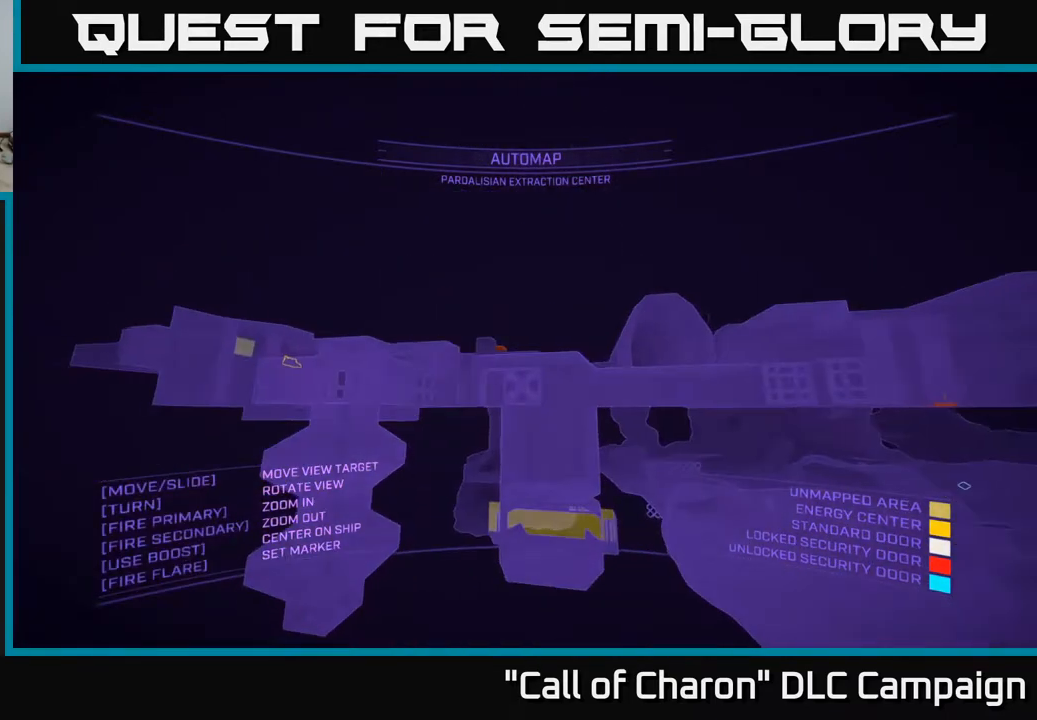
{"buttons": [], "left_stick": "up-left", "right_stick": "down", "events": [[67, "right_stick", "down-left"], [300, "right_stick", "down"], [317, "left_stick", "left"], [383, "left_stick", "up-left"]]}